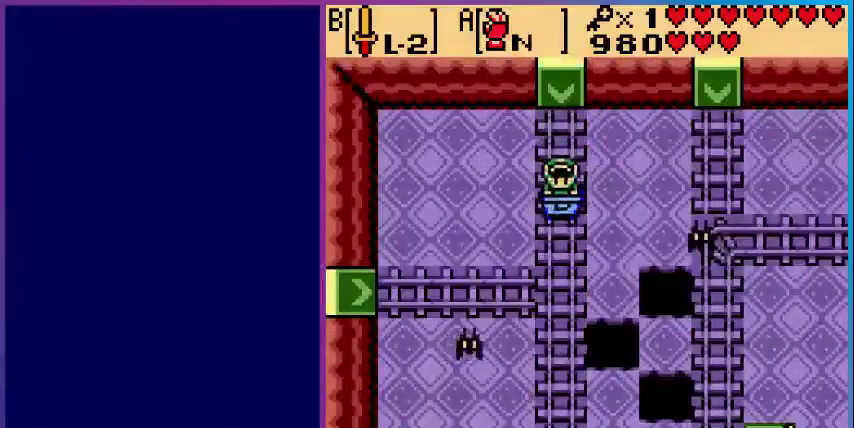
Gameplay with a controller (Nintendo layout); each line is a JSON object with the inputs held at the frame after it. "events" lists button and stick changes between this image and that frame as [ms after this image, input, new state], when the widget could be followed in between. Not read: L3 R3.
{"buttons": [], "events": [[280, "B", "down"], [440, "B", "up"]]}
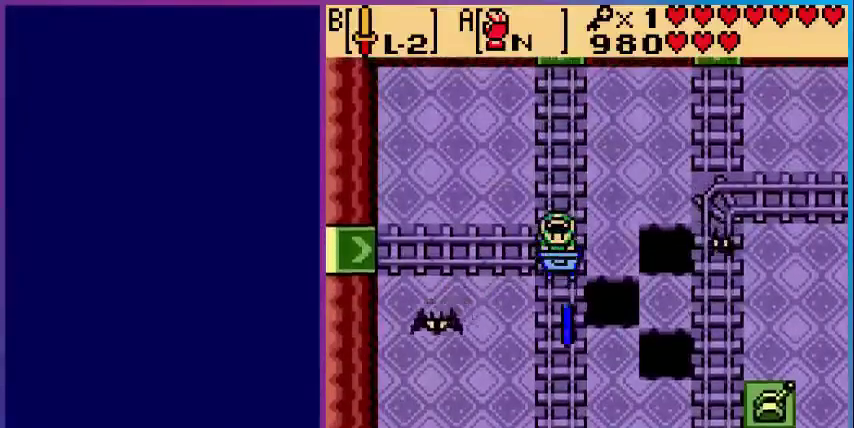
{"buttons": ["DPAD_RIGHT"], "events": [[400, "DPAD_RIGHT", "down"]]}
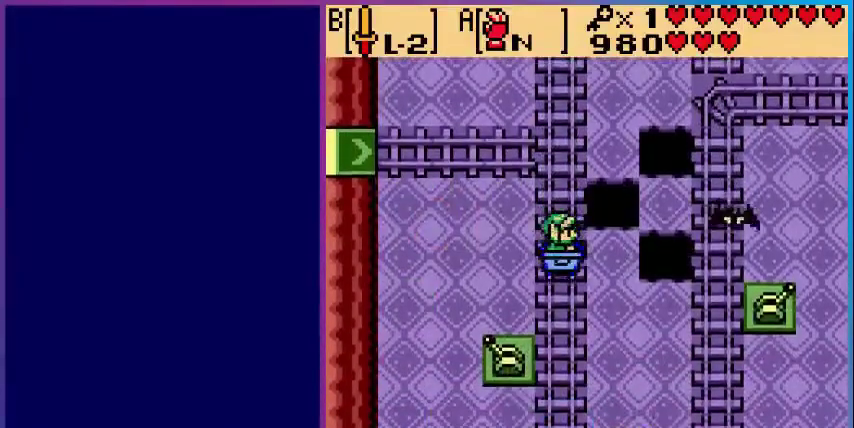
{"buttons": [], "events": [[80, "DPAD_RIGHT", "up"], [200, "B", "down"], [360, "B", "up"]]}
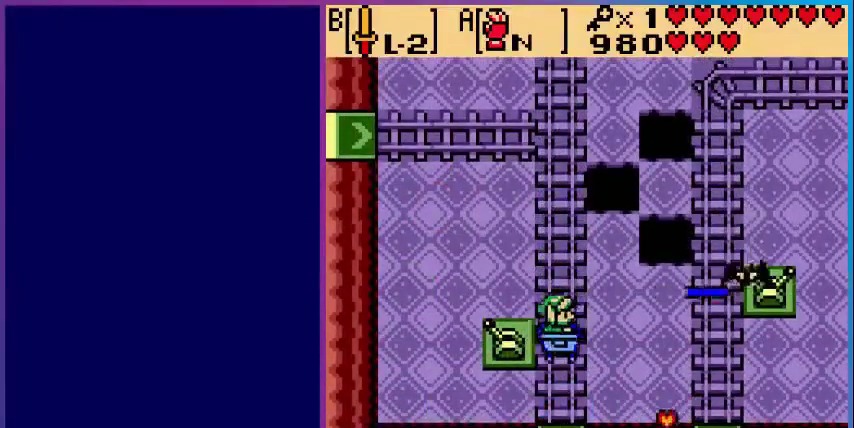
{"buttons": [], "events": []}
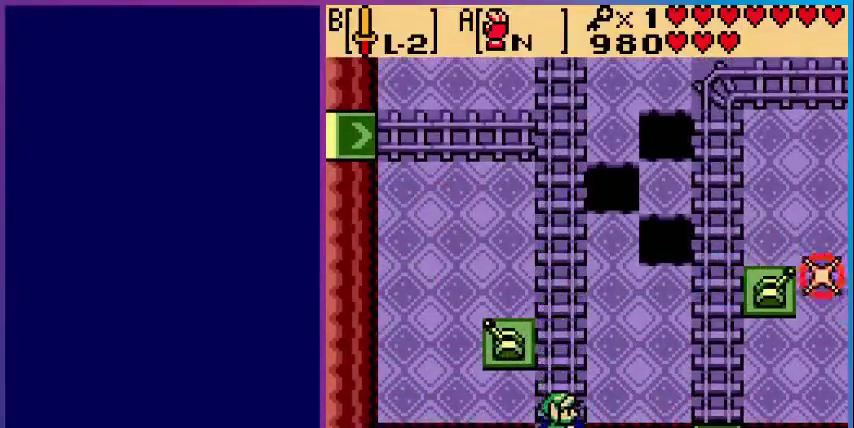
{"buttons": [], "events": []}
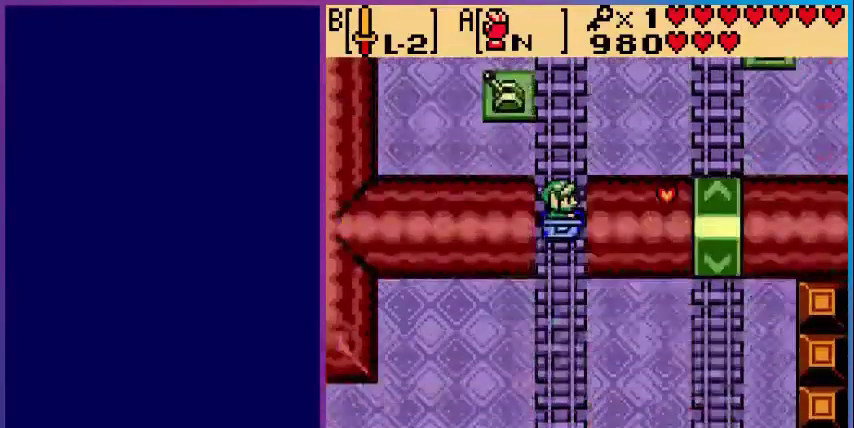
{"buttons": [], "events": []}
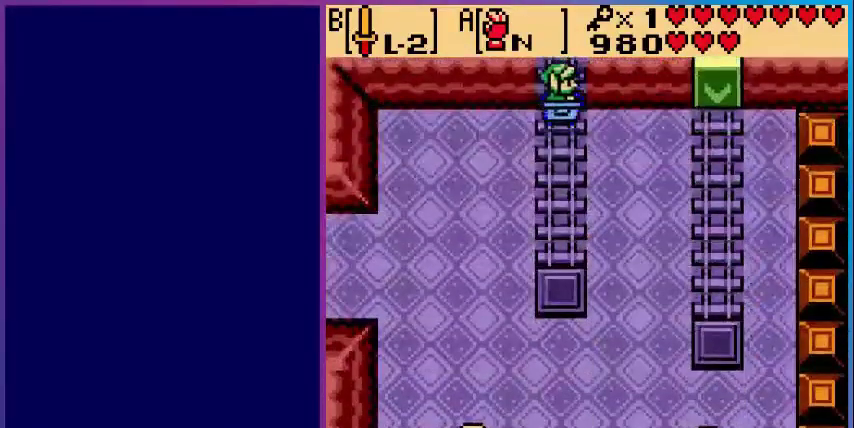
{"buttons": [], "events": []}
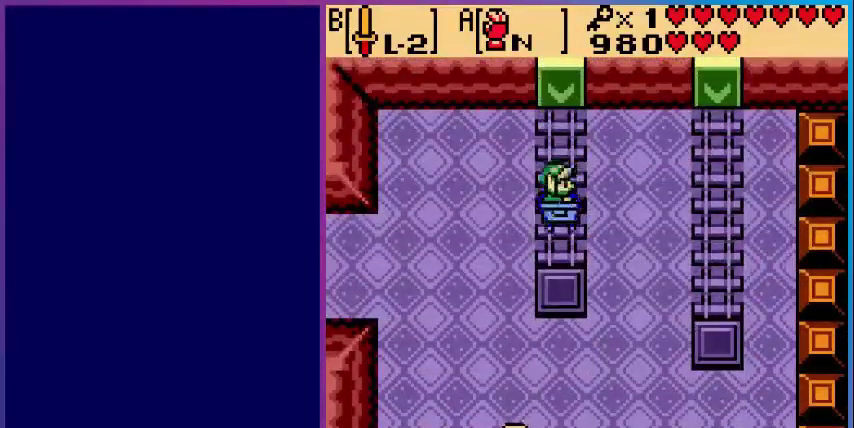
{"buttons": [], "events": []}
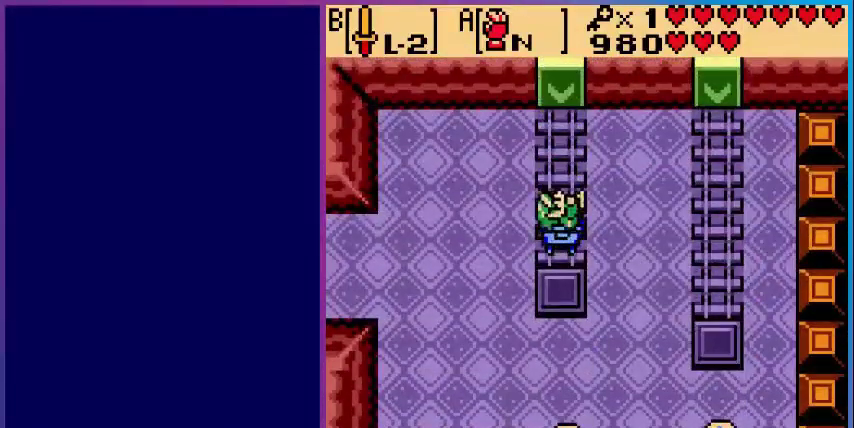
{"buttons": ["DPAD_UP"], "events": [[200, "DPAD_UP", "down"]]}
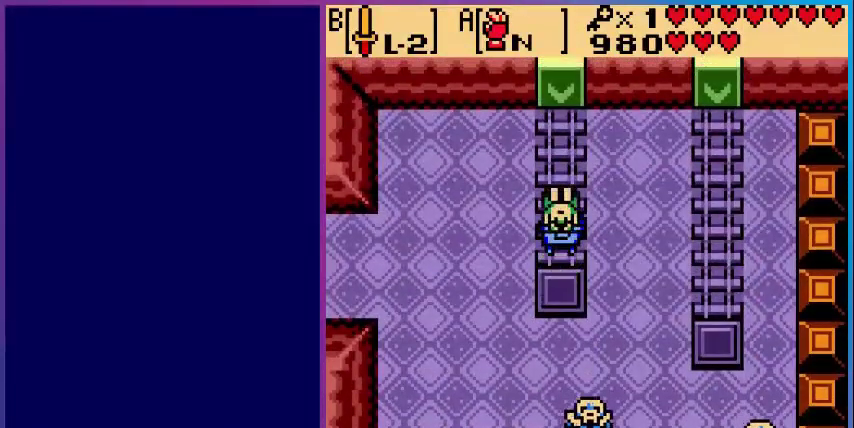
{"buttons": [], "events": [[40, "DPAD_UP", "up"]]}
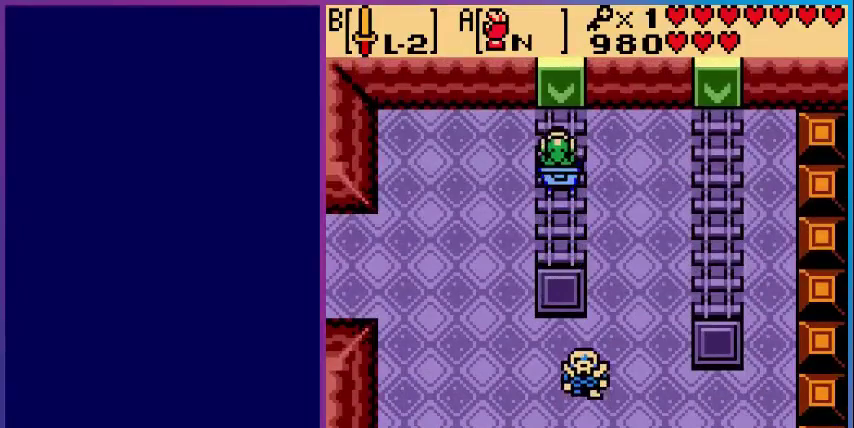
{"buttons": [], "events": []}
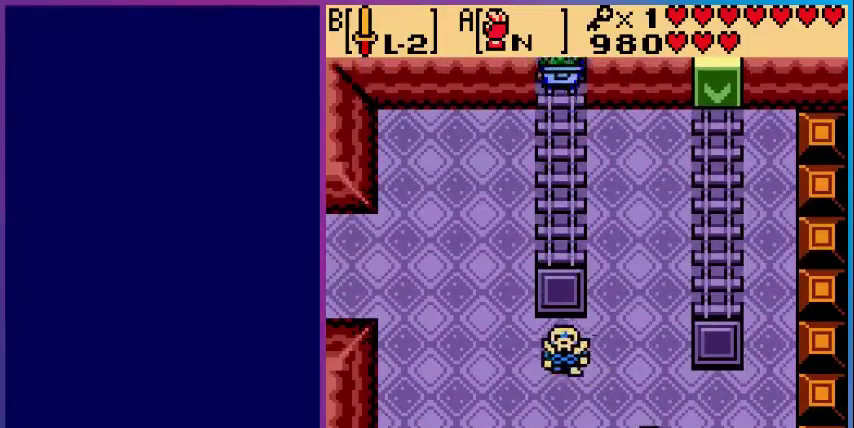
{"buttons": [], "events": []}
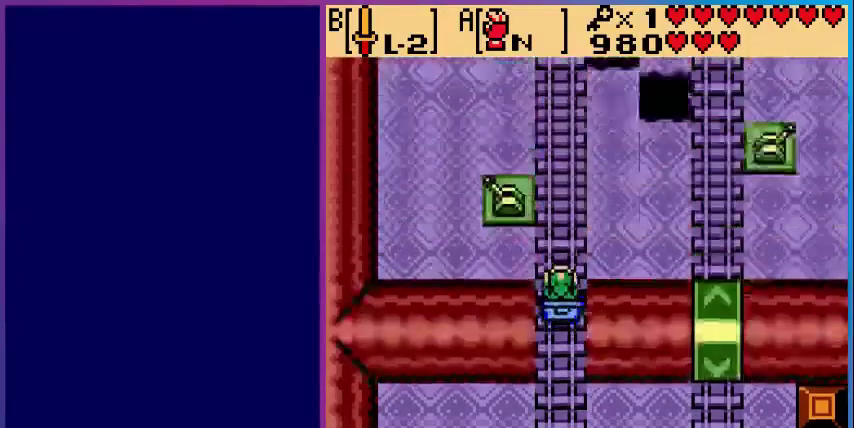
{"buttons": ["DPAD_LEFT"], "events": [[520, "DPAD_LEFT", "down"]]}
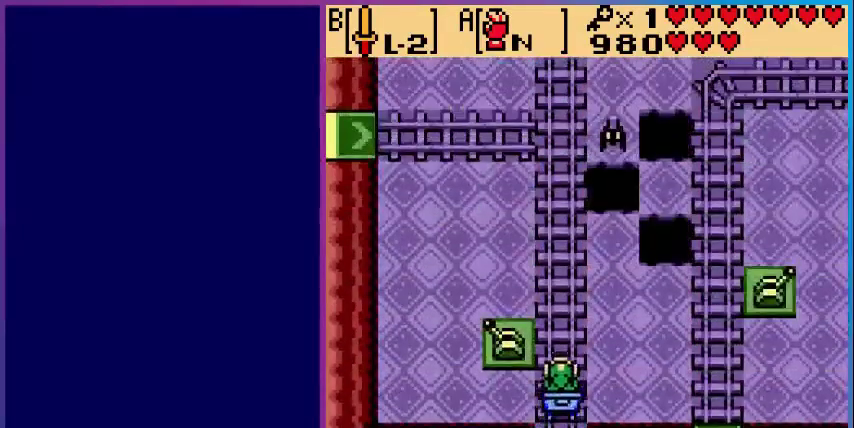
{"buttons": ["B", "DPAD_RIGHT"], "events": [[160, "B", "down"], [200, "DPAD_LEFT", "up"], [280, "B", "up"], [360, "DPAD_RIGHT", "down"], [480, "B", "down"]]}
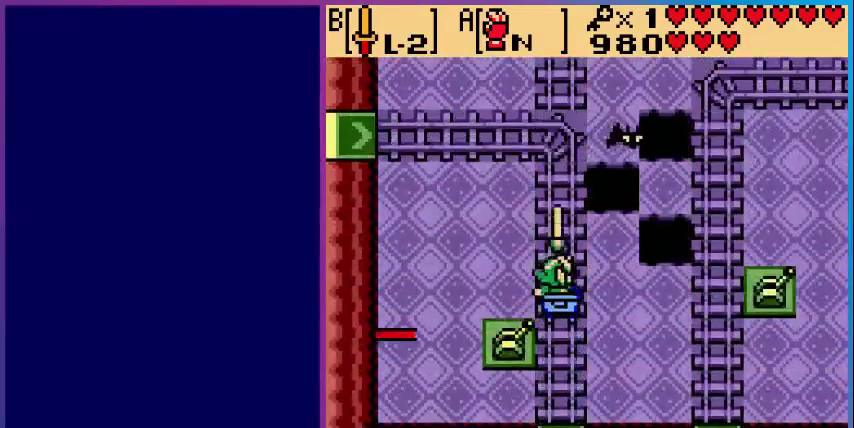
{"buttons": [], "events": [[40, "DPAD_RIGHT", "up"], [80, "B", "up"]]}
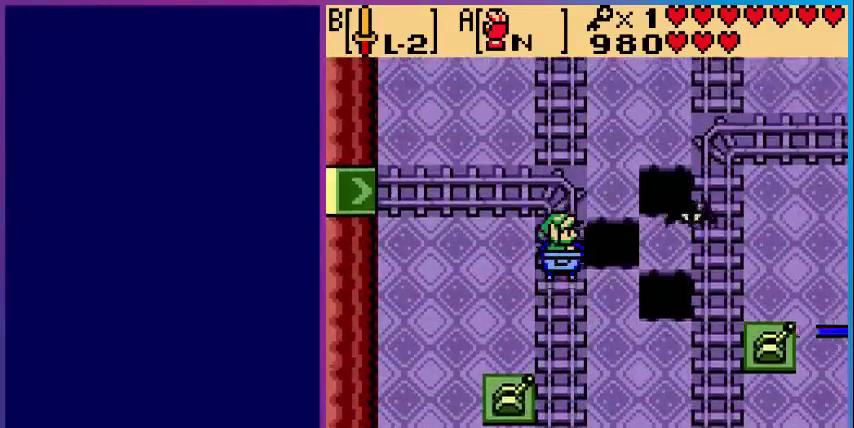
{"buttons": [], "events": [[280, "DPAD_LEFT", "down"], [440, "DPAD_LEFT", "up"]]}
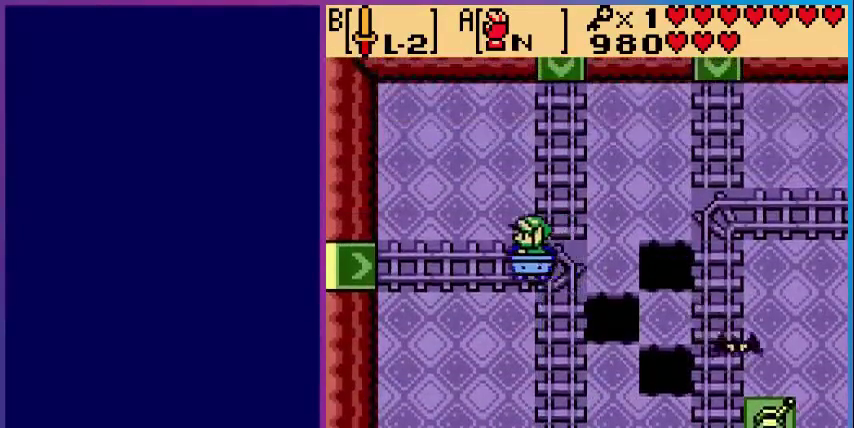
{"buttons": [], "events": []}
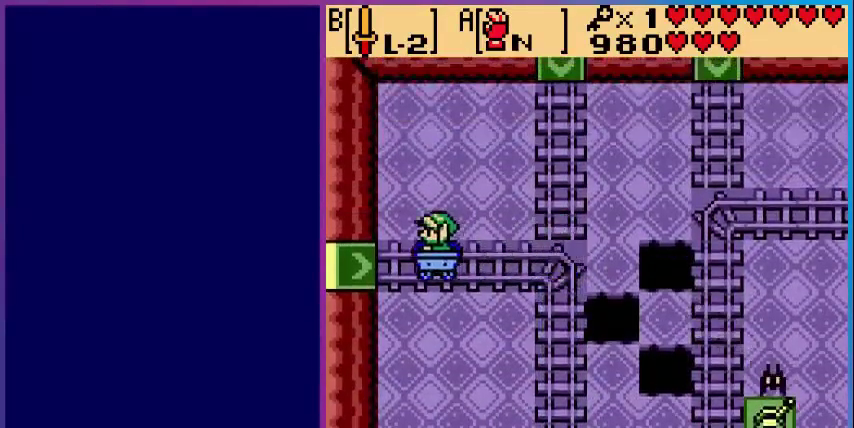
{"buttons": [], "events": []}
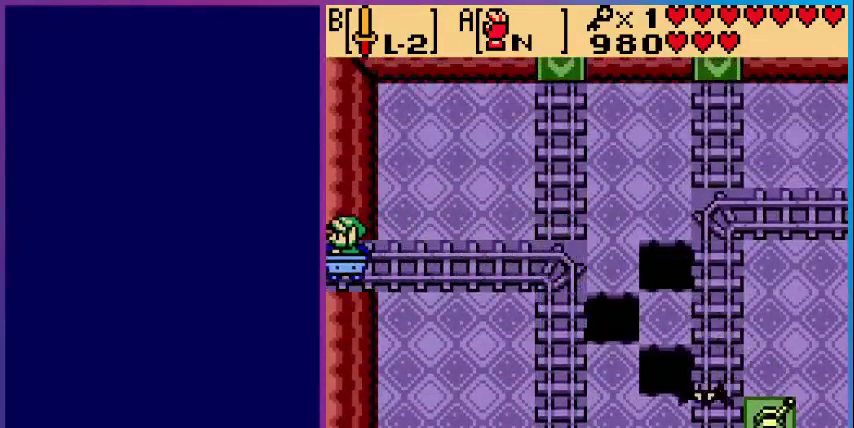
{"buttons": [], "events": []}
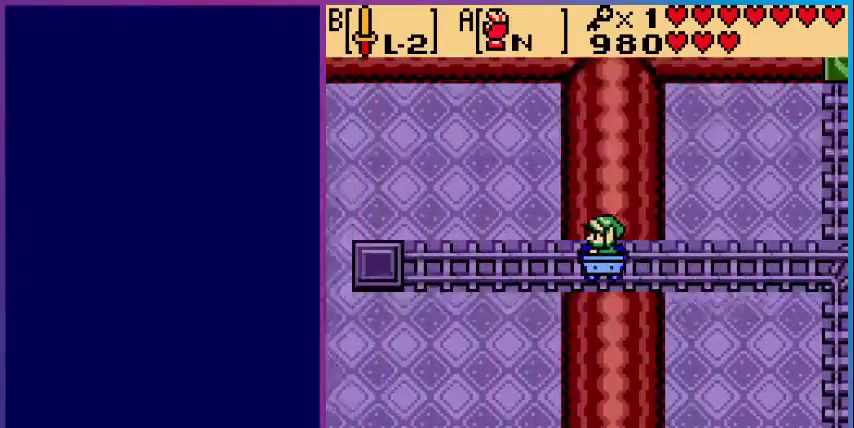
{"buttons": [], "events": []}
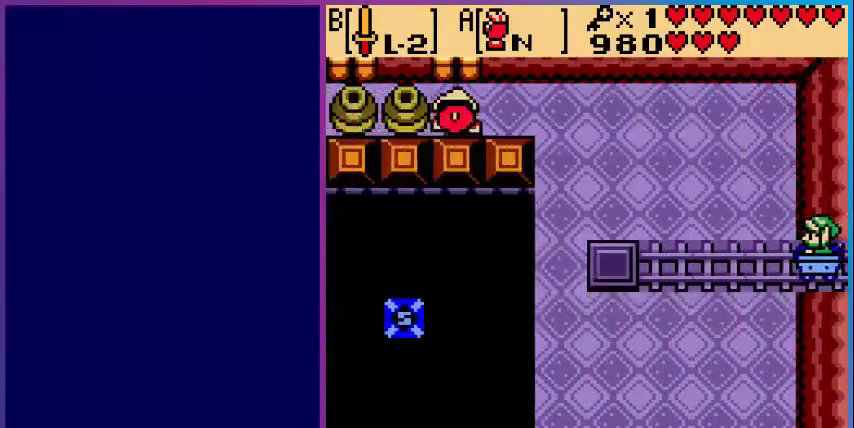
{"buttons": [], "events": []}
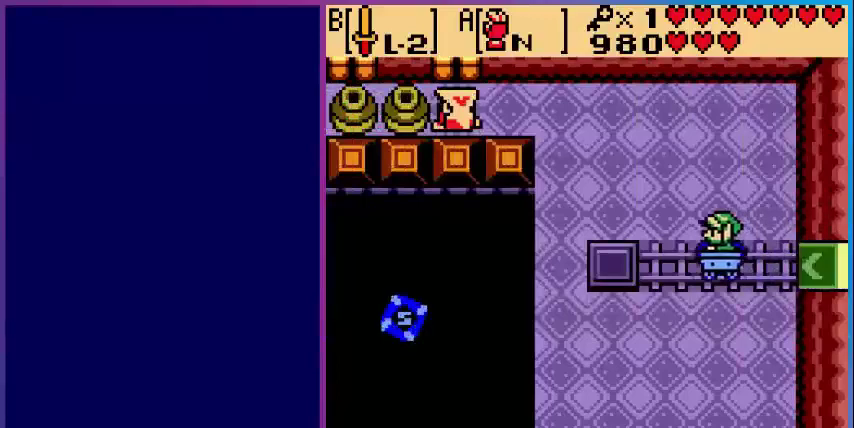
{"buttons": [], "events": []}
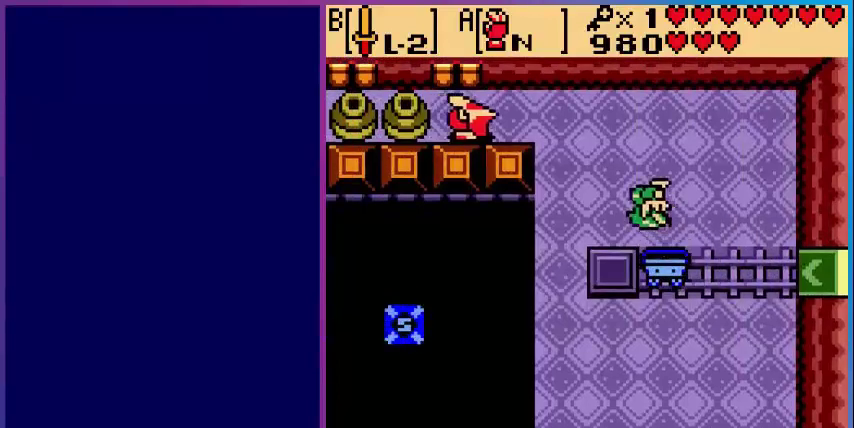
{"buttons": ["DPAD_DOWN"], "events": [[120, "DPAD_DOWN", "down"]]}
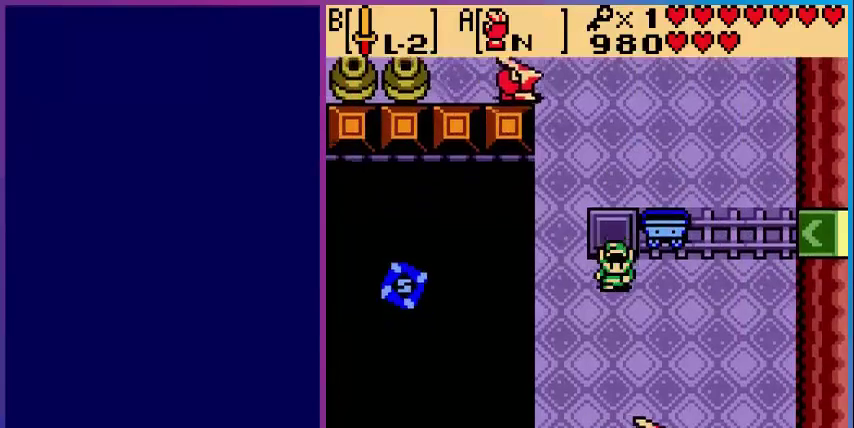
{"buttons": ["A"], "events": [[80, "DPAD_LEFT", "down"], [160, "A", "down"], [240, "DPAD_DOWN", "up"], [280, "DPAD_LEFT", "up"]]}
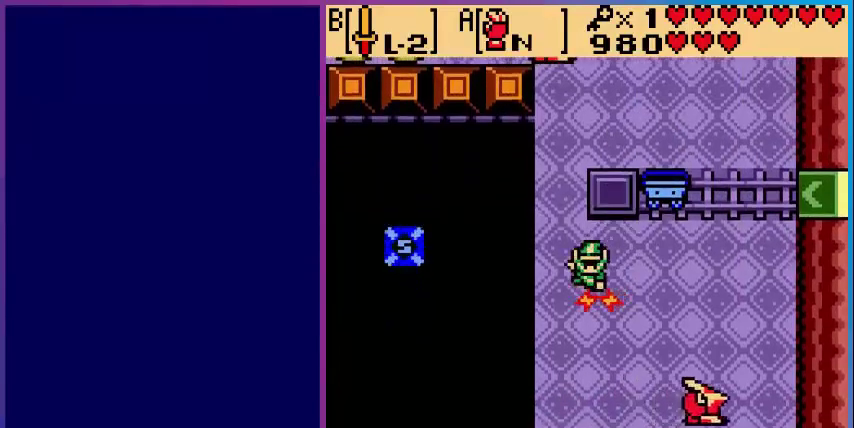
{"buttons": ["DPAD_LEFT"], "events": [[320, "A", "up"], [400, "DPAD_UP", "down"], [440, "DPAD_UP", "up"], [480, "DPAD_LEFT", "down"]]}
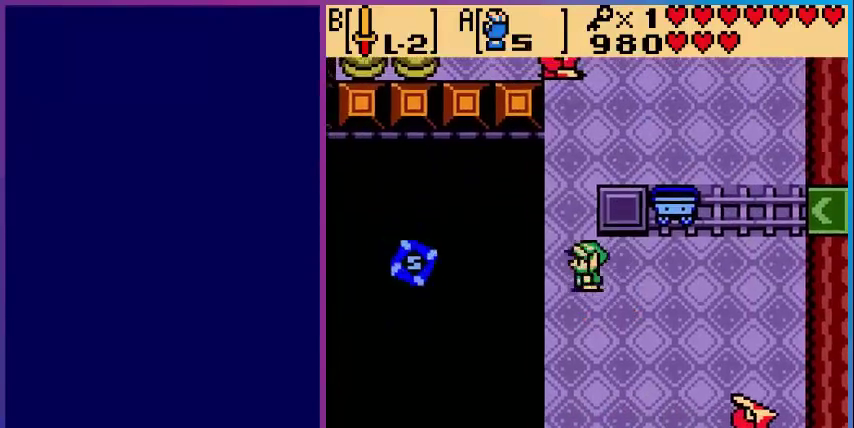
{"buttons": ["A"], "events": [[40, "A", "down"], [80, "DPAD_LEFT", "up"], [160, "A", "up"], [280, "A", "down"]]}
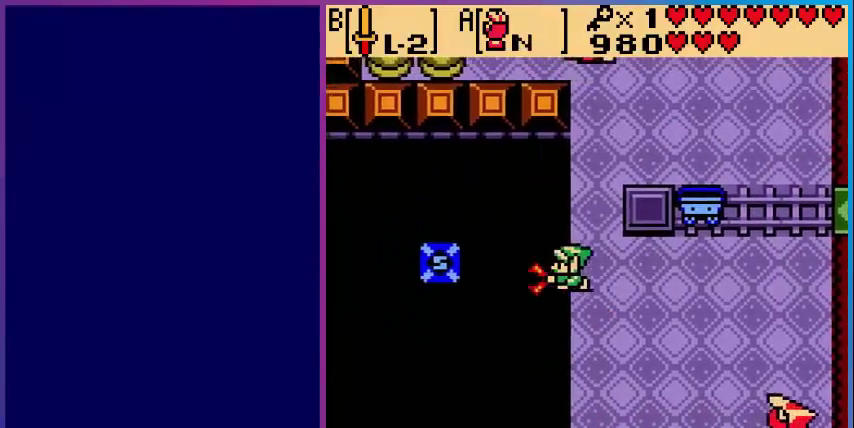
{"buttons": ["A"], "events": []}
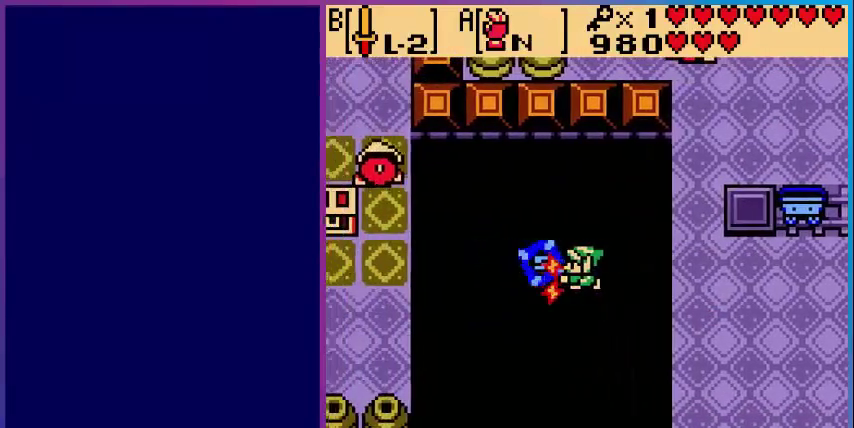
{"buttons": ["A"], "events": []}
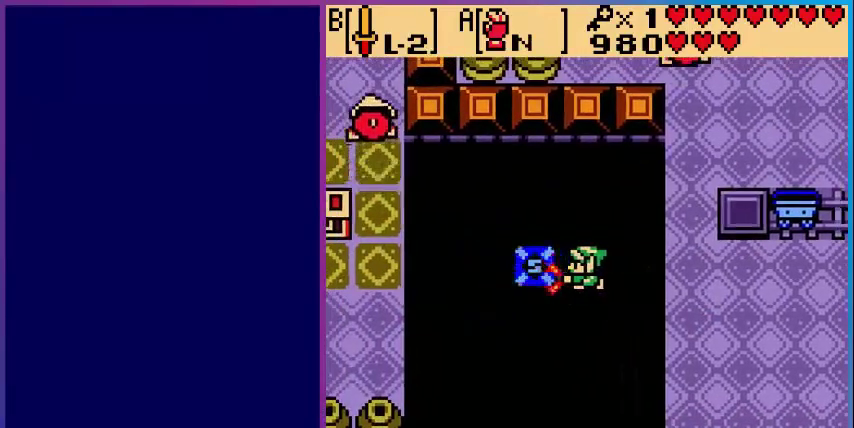
{"buttons": ["A"], "events": []}
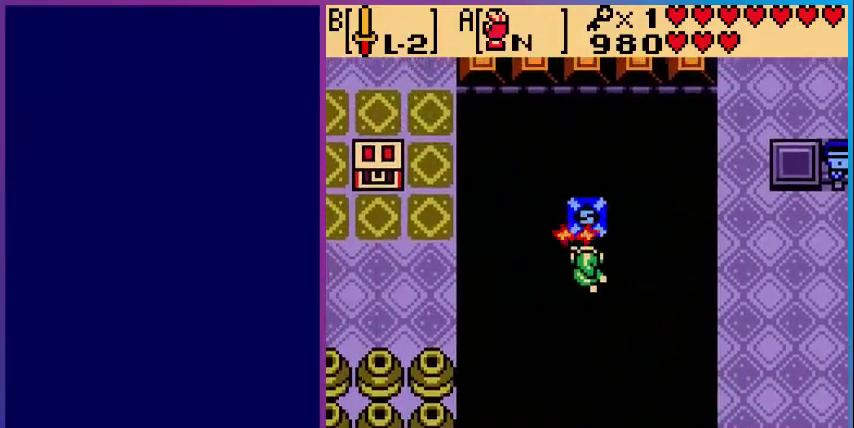
{"buttons": ["A"], "events": []}